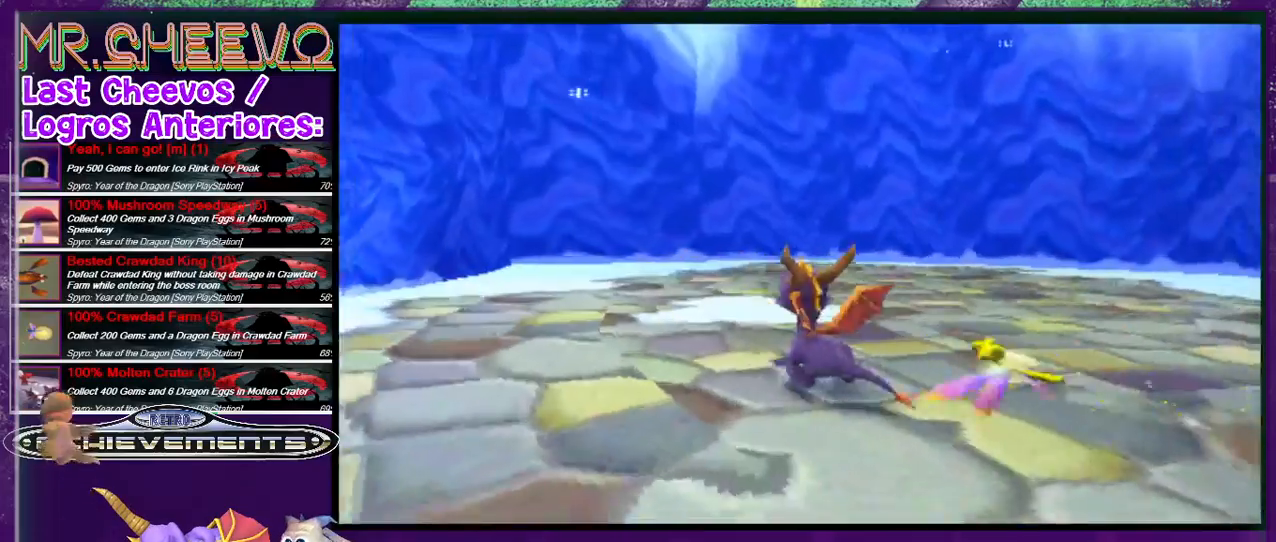
Gameplay with a controller (PlayStation layout); each line is a JSON object with the inputs held at the frame after it. "events" lists button and stick changes between this image and that frame as [ms after this image, input, new state], when the widget could be followed in between. Not read: L3 R3 left_stick right_stick.
{"buttons": ["R2"], "events": [[33, "DPAD_UP", "down"], [100, "DPAD_LEFT", "down"], [300, "DPAD_LEFT", "up"], [367, "DPAD_UP", "up"]]}
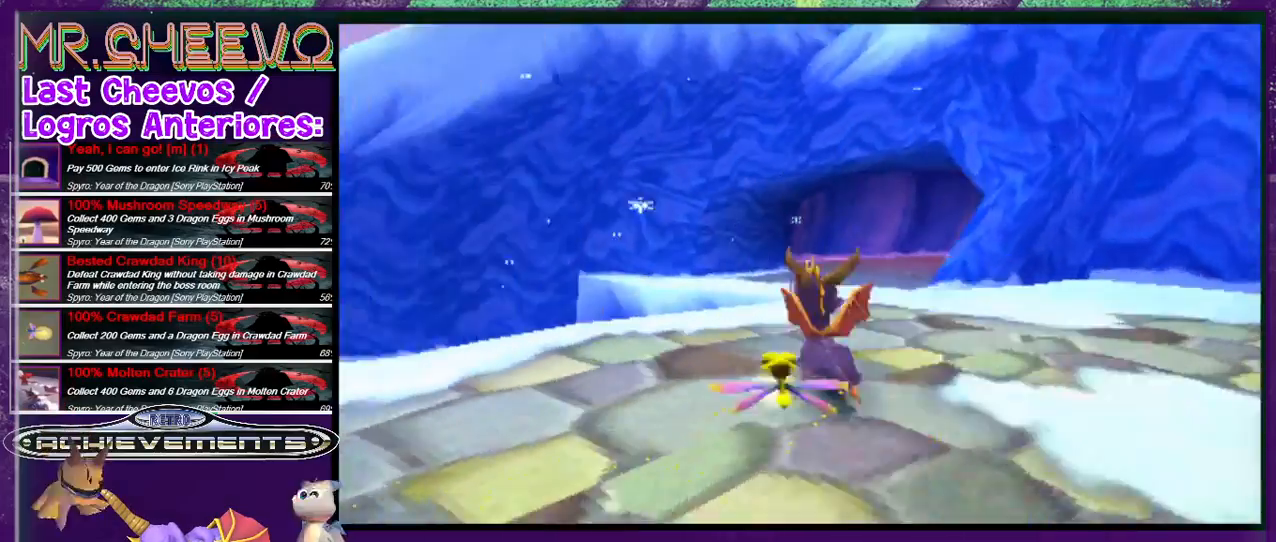
{"buttons": ["R2"], "events": [[200, "DPAD_LEFT", "down"], [200, "DPAD_UP", "down"], [333, "DPAD_LEFT", "up"], [333, "DPAD_UP", "up"]]}
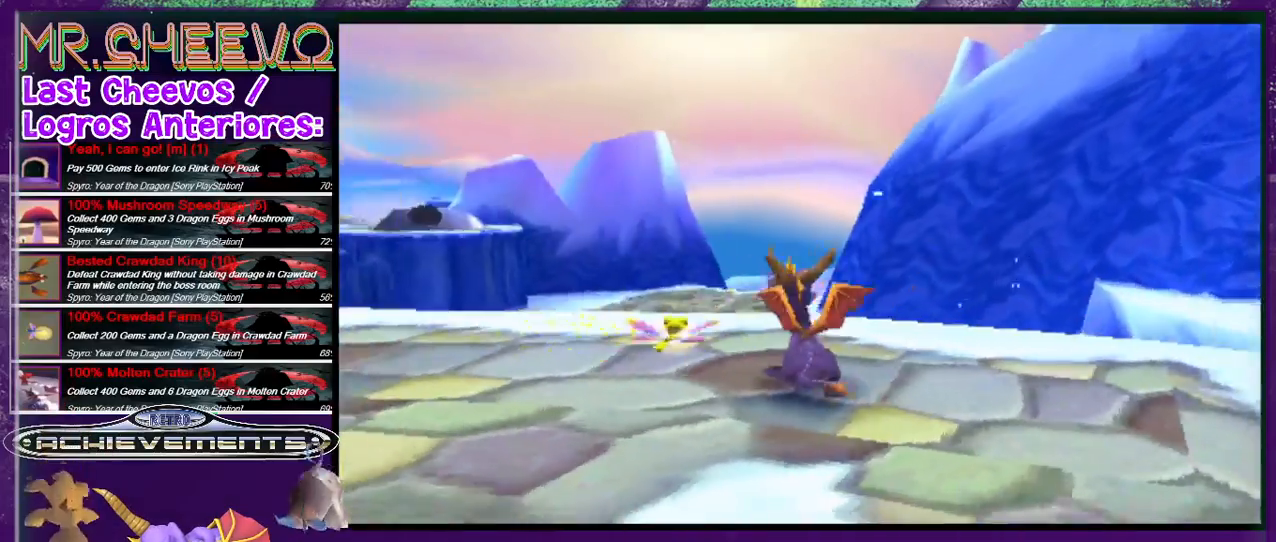
{"buttons": ["R2"], "events": [[233, "DPAD_LEFT", "down"], [367, "DPAD_LEFT", "up"]]}
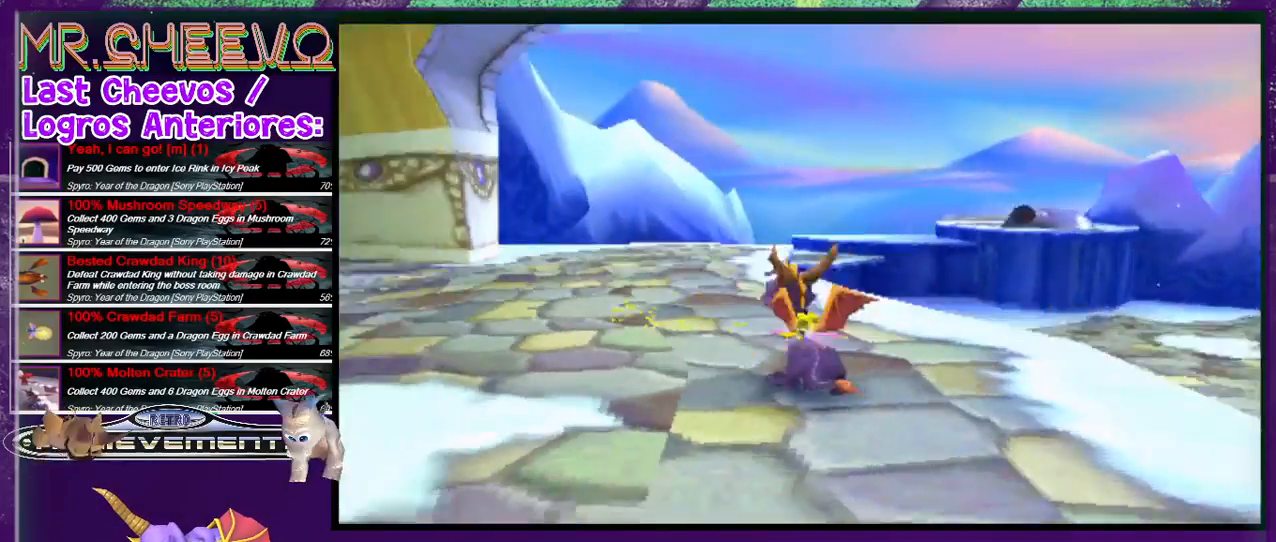
{"buttons": ["R2", "DPAD_UP"], "events": [[100, "DPAD_LEFT", "down"], [100, "DPAD_UP", "down"], [233, "DPAD_LEFT", "up"]]}
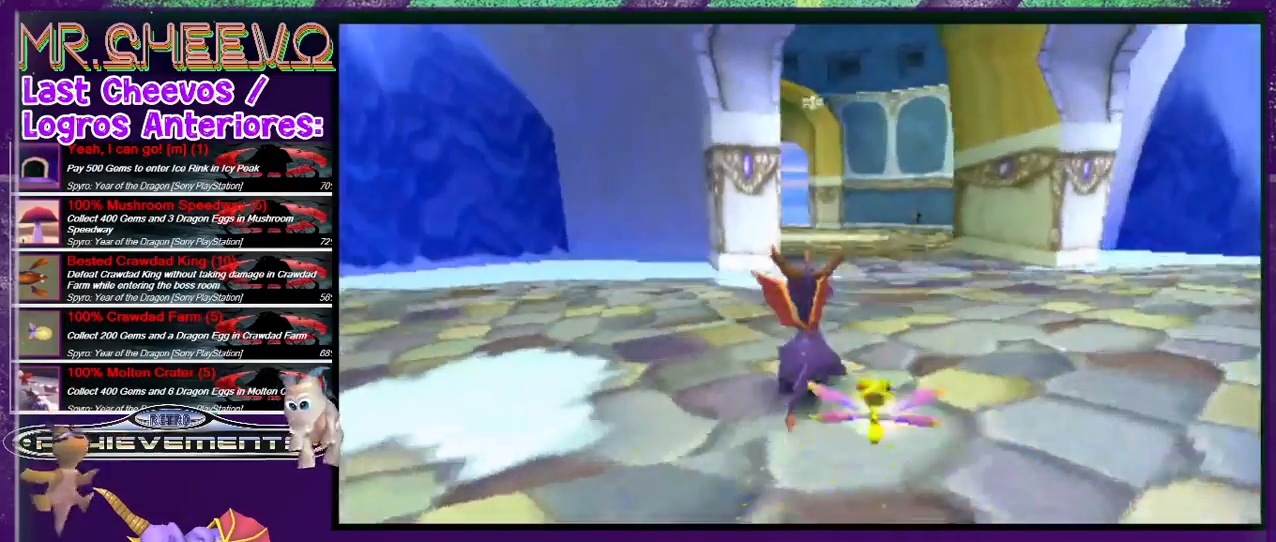
{"buttons": ["SQUARE", "DPAD_UP"], "events": [[33, "SQUARE", "down"], [133, "DPAD_RIGHT", "down"], [133, "R2", "up"], [233, "SQUARE", "up"], [267, "DPAD_RIGHT", "up"], [300, "SQUARE", "down"]]}
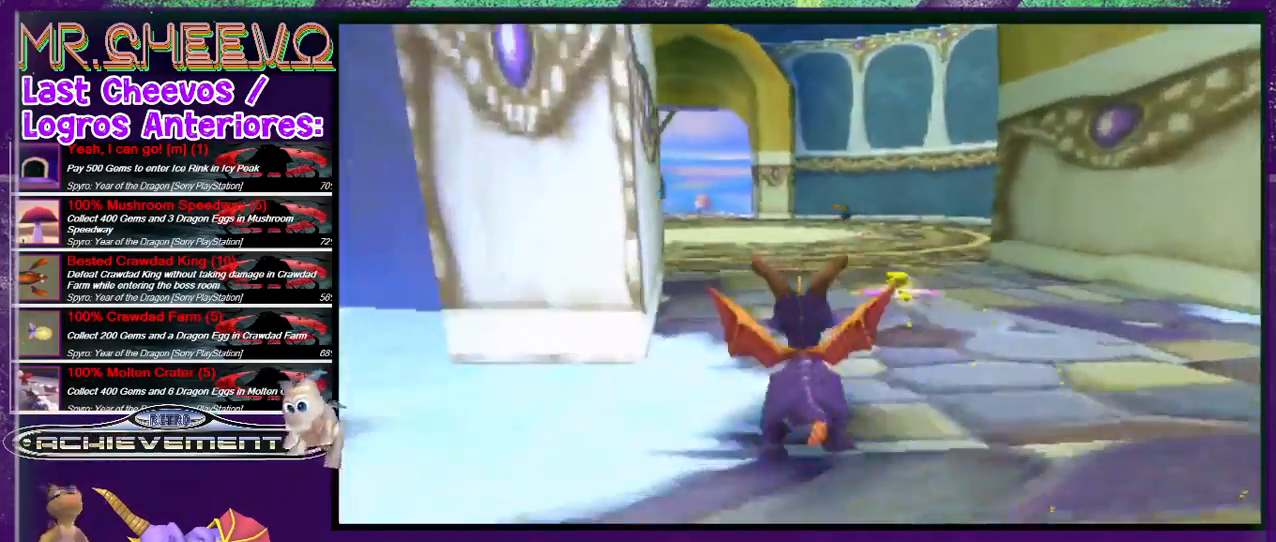
{"buttons": ["SQUARE", "DPAD_RIGHT"], "events": [[133, "DPAD_UP", "up"], [333, "DPAD_RIGHT", "down"]]}
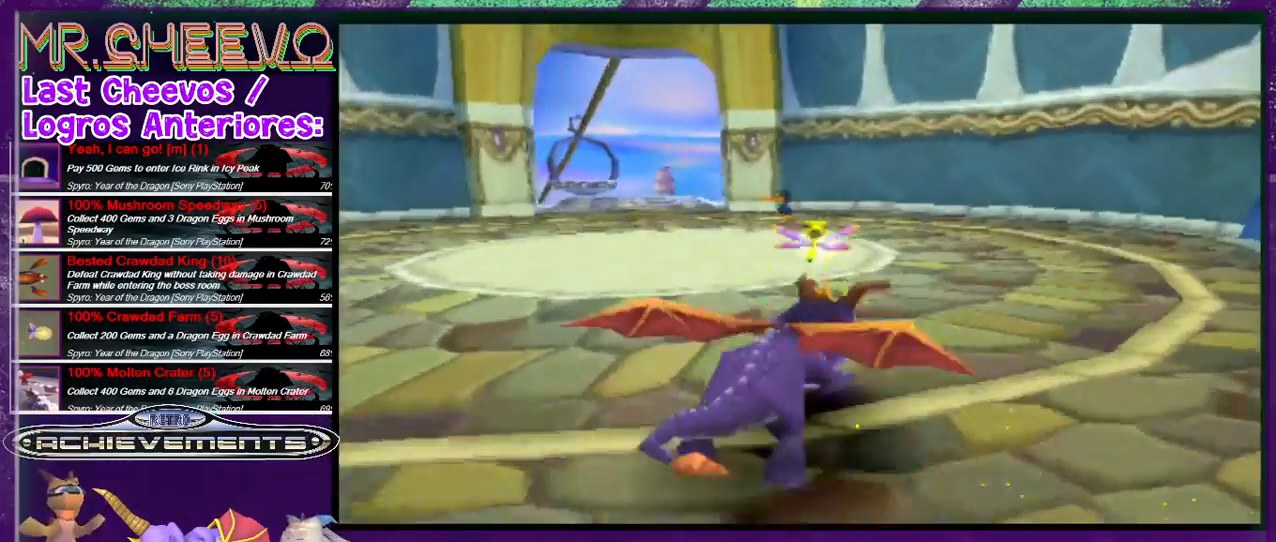
{"buttons": [], "events": [[233, "DPAD_RIGHT", "up"], [433, "SQUARE", "up"]]}
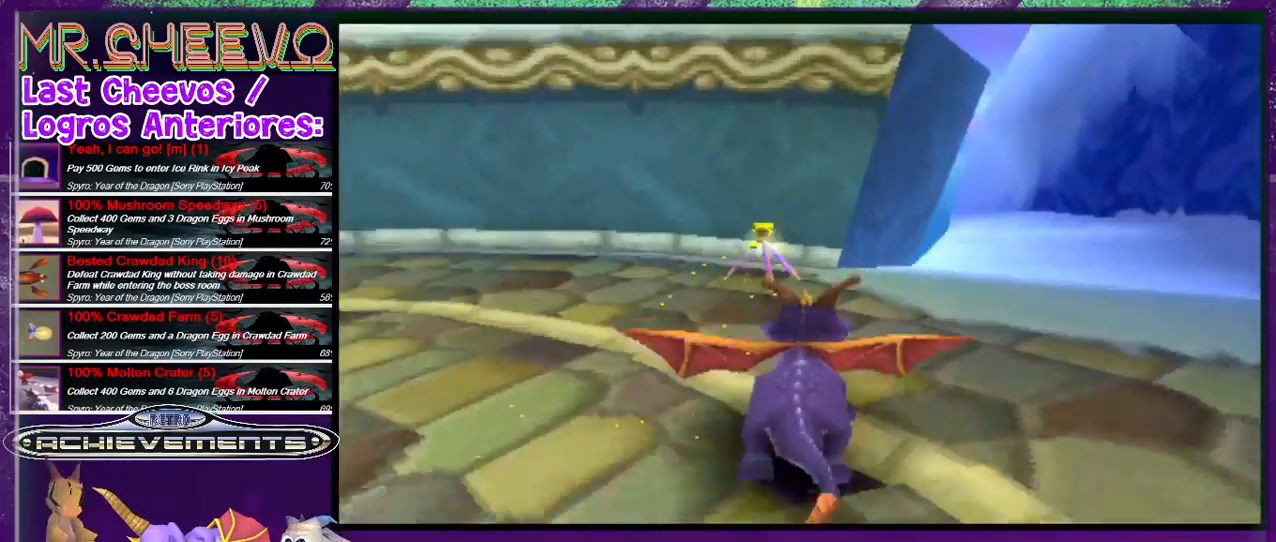
{"buttons": ["R2"], "events": [[67, "L2", "down"], [367, "DPAD_RIGHT", "down"], [433, "DPAD_RIGHT", "up"], [467, "R2", "down"], [500, "L2", "up"]]}
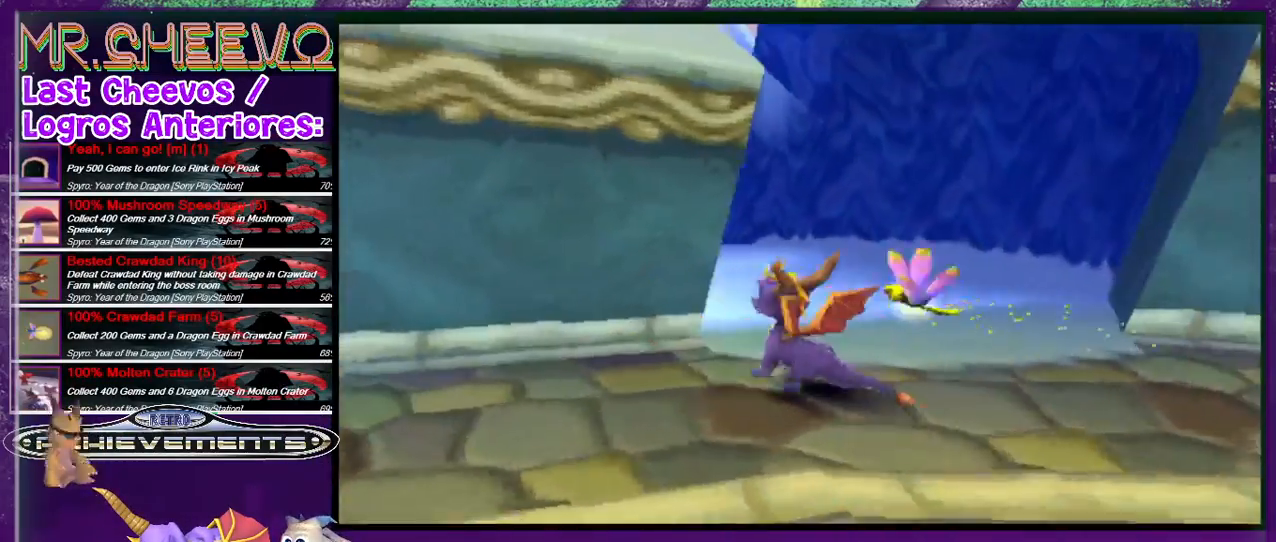
{"buttons": ["R2", "DPAD_LEFT"], "events": [[100, "DPAD_LEFT", "down"]]}
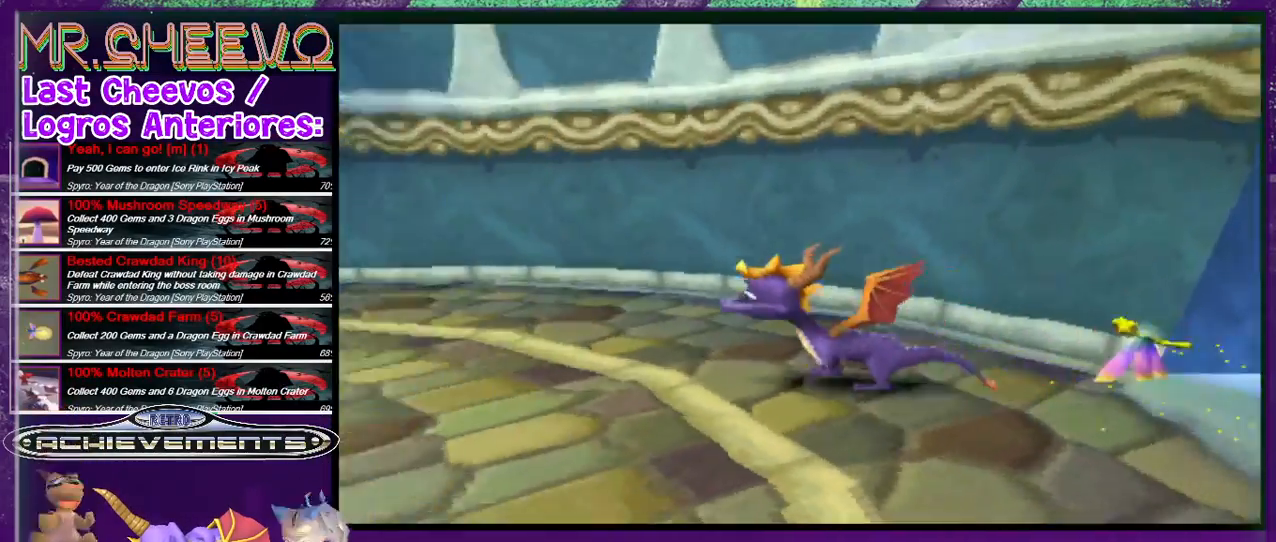
{"buttons": ["R2", "DPAD_UP"], "events": [[300, "DPAD_UP", "down"], [400, "DPAD_LEFT", "up"]]}
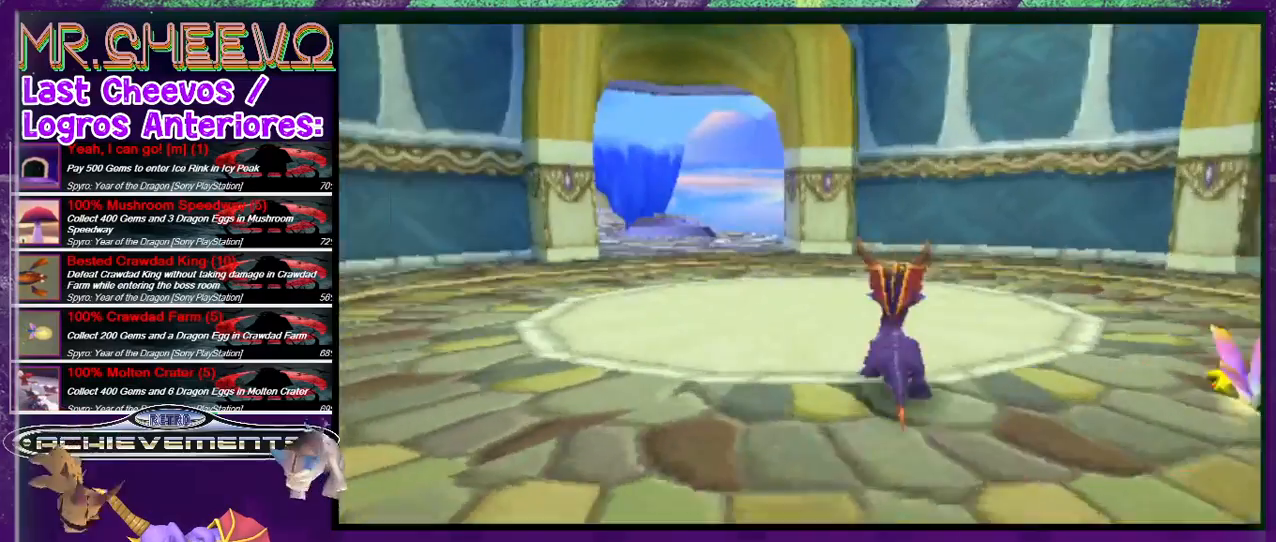
{"buttons": ["SQUARE", "DPAD_UP"], "events": [[100, "R2", "up"], [233, "SQUARE", "down"]]}
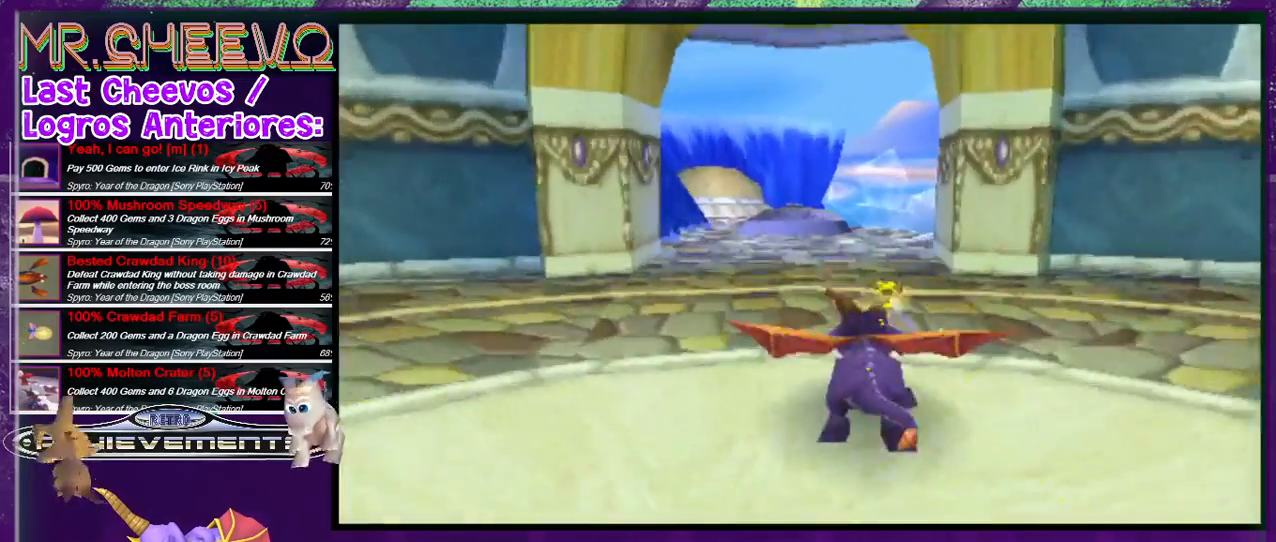
{"buttons": ["SQUARE", "DPAD_UP"], "events": [[433, "DPAD_LEFT", "down"], [500, "DPAD_LEFT", "up"]]}
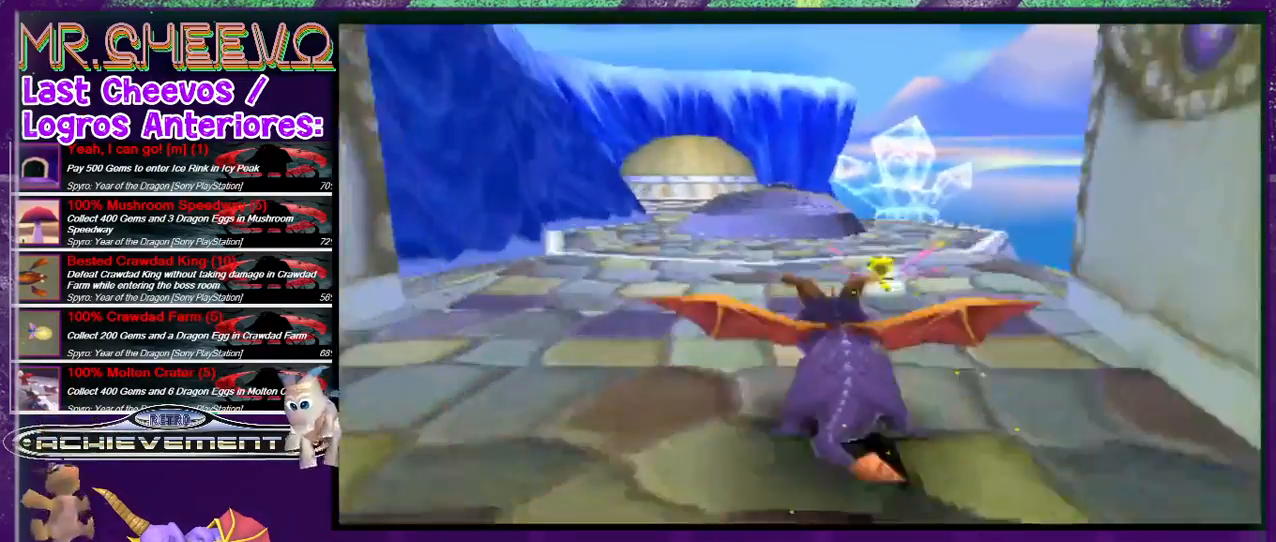
{"buttons": ["CROSS", "DPAD_UP"], "events": [[100, "SQUARE", "up"], [333, "CROSS", "down"]]}
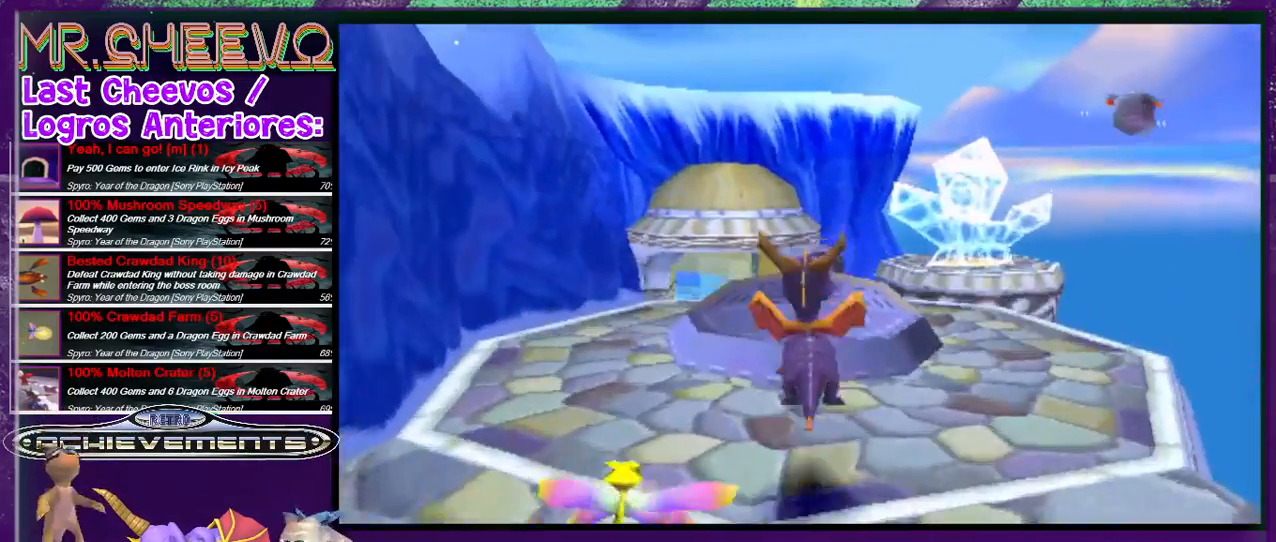
{"buttons": ["L2"], "events": [[133, "DPAD_LEFT", "down"], [267, "CROSS", "up"], [267, "DPAD_LEFT", "up"], [300, "DPAD_UP", "up"], [300, "L2", "down"]]}
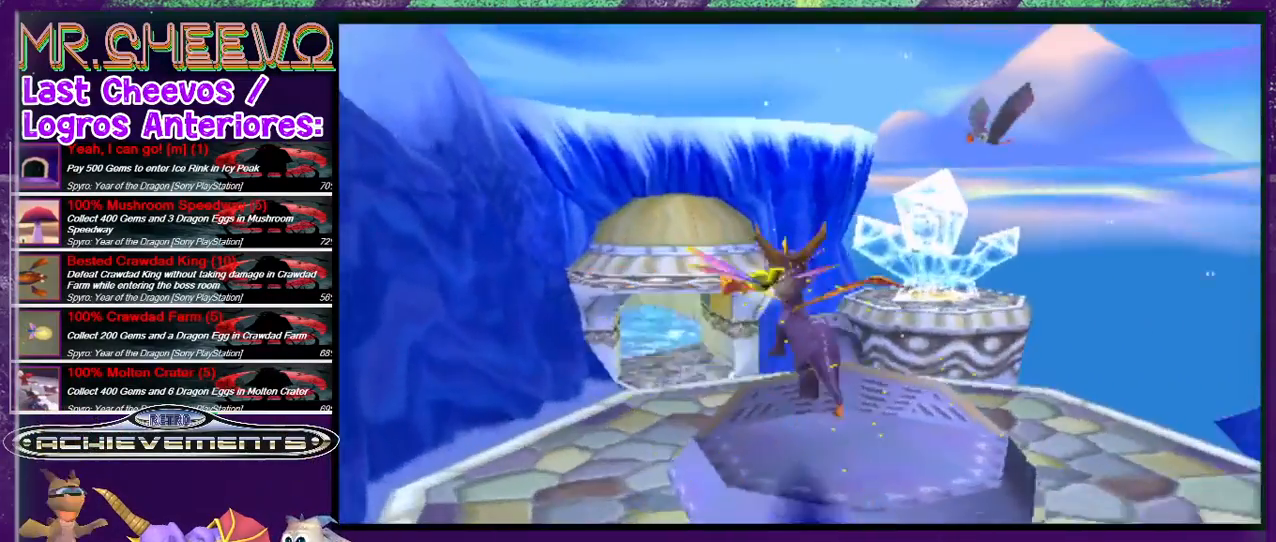
{"buttons": [], "events": [[67, "DPAD_UP", "down"], [200, "DPAD_UP", "up"], [200, "L2", "up"]]}
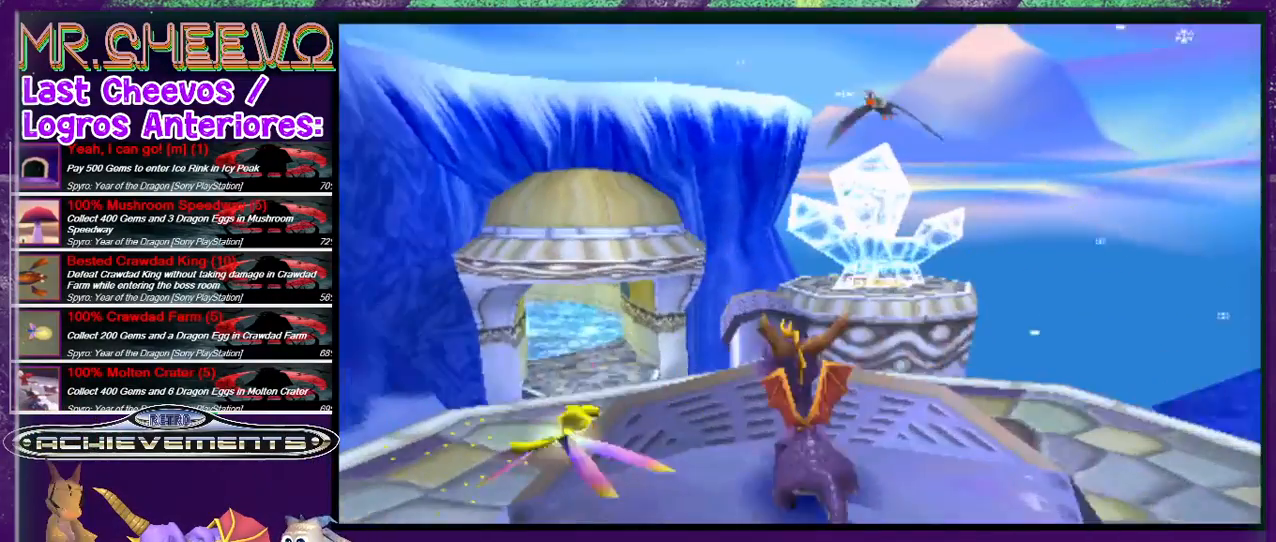
{"buttons": ["DPAD_DOWN", "DPAD_RIGHT"], "events": [[133, "DPAD_DOWN", "down"], [400, "DPAD_RIGHT", "down"]]}
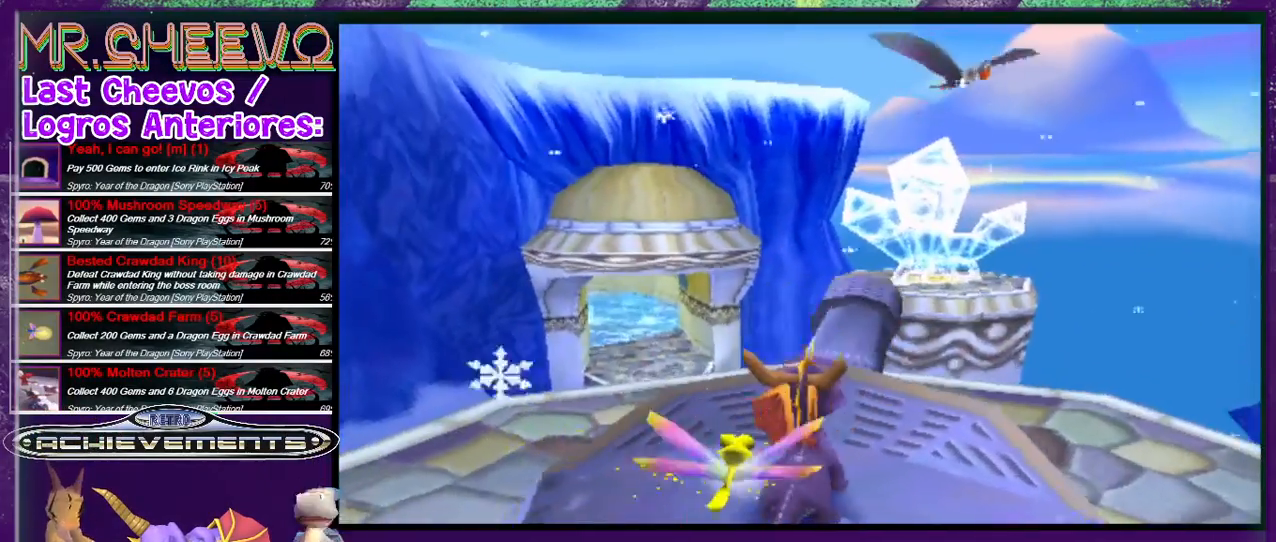
{"buttons": ["CIRCLE"], "events": [[33, "DPAD_DOWN", "up"], [100, "DPAD_RIGHT", "up"], [133, "CIRCLE", "down"], [267, "CIRCLE", "up"], [267, "DPAD_DOWN", "down"], [433, "DPAD_DOWN", "up"], [467, "CIRCLE", "down"]]}
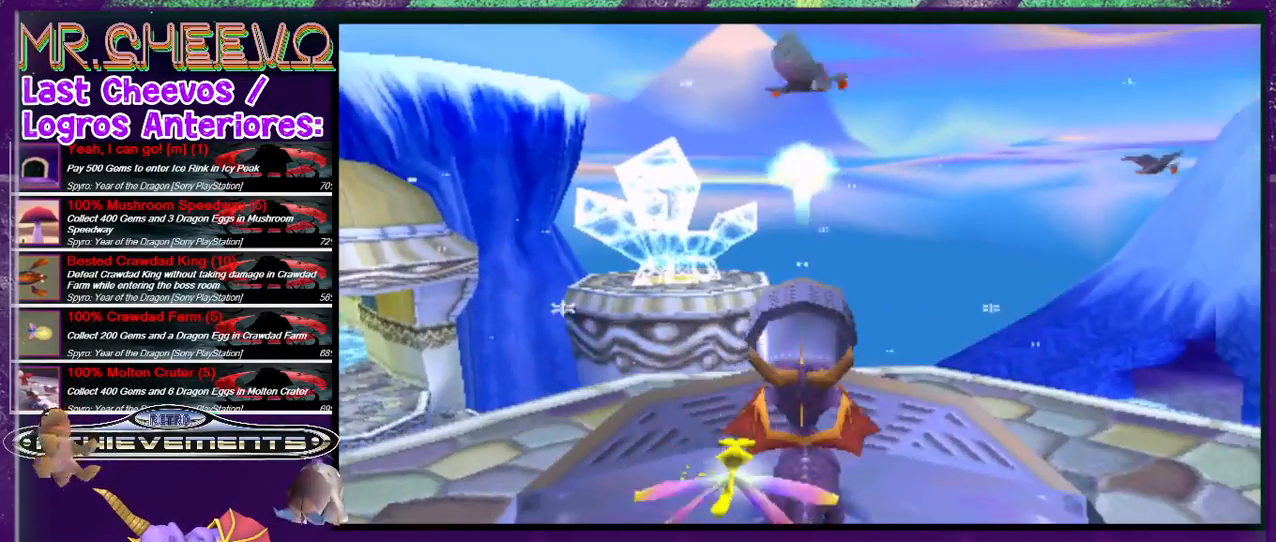
{"buttons": [], "events": [[67, "CIRCLE", "up"], [133, "DPAD_DOWN", "down"], [333, "CIRCLE", "down"], [433, "DPAD_DOWN", "up"], [467, "CIRCLE", "up"]]}
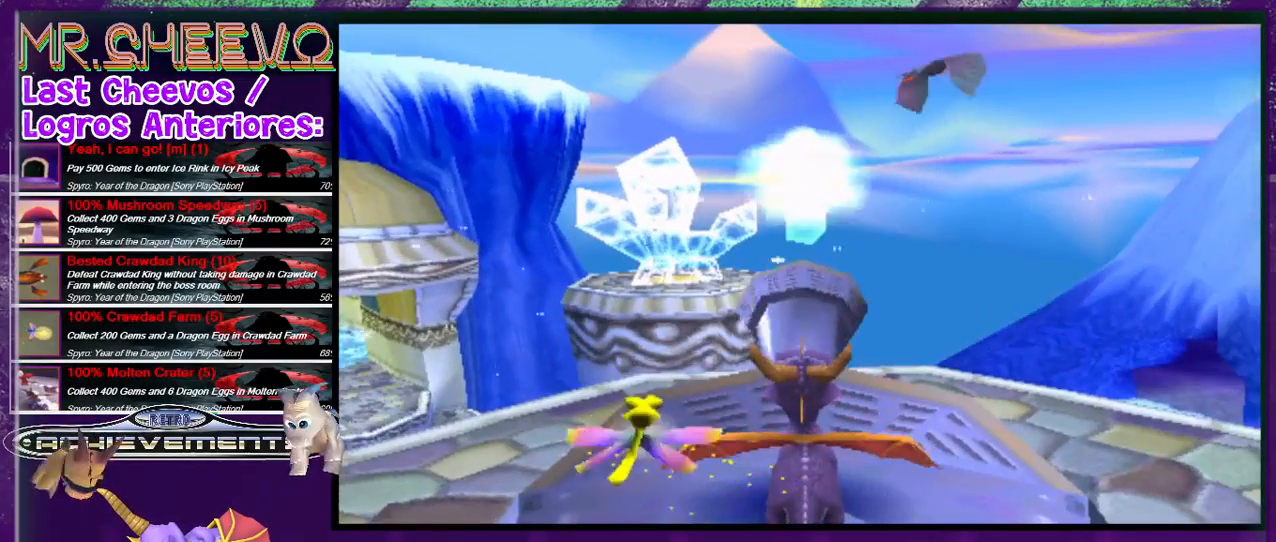
{"buttons": [], "events": [[33, "DPAD_RIGHT", "down"], [133, "DPAD_RIGHT", "up"], [200, "CIRCLE", "down"], [333, "CIRCLE", "up"], [400, "CIRCLE", "down"], [500, "CIRCLE", "up"]]}
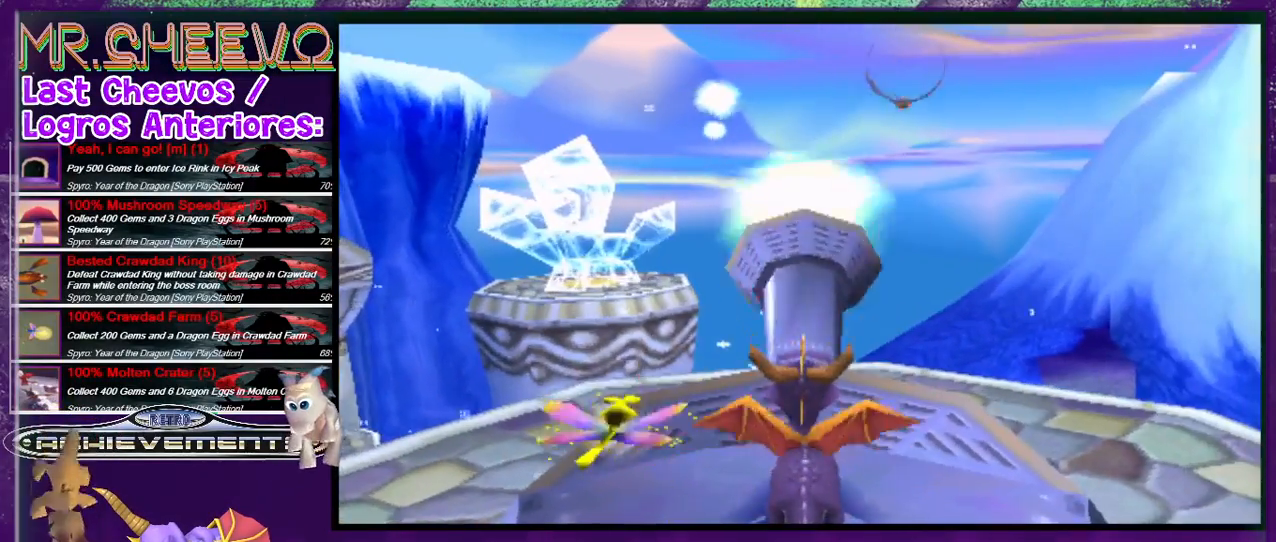
{"buttons": ["CIRCLE"], "events": [[33, "CIRCLE", "down"], [133, "CIRCLE", "up"], [233, "CIRCLE", "down"], [267, "DPAD_LEFT", "down"], [300, "CIRCLE", "up"], [467, "CIRCLE", "down"], [467, "DPAD_LEFT", "up"]]}
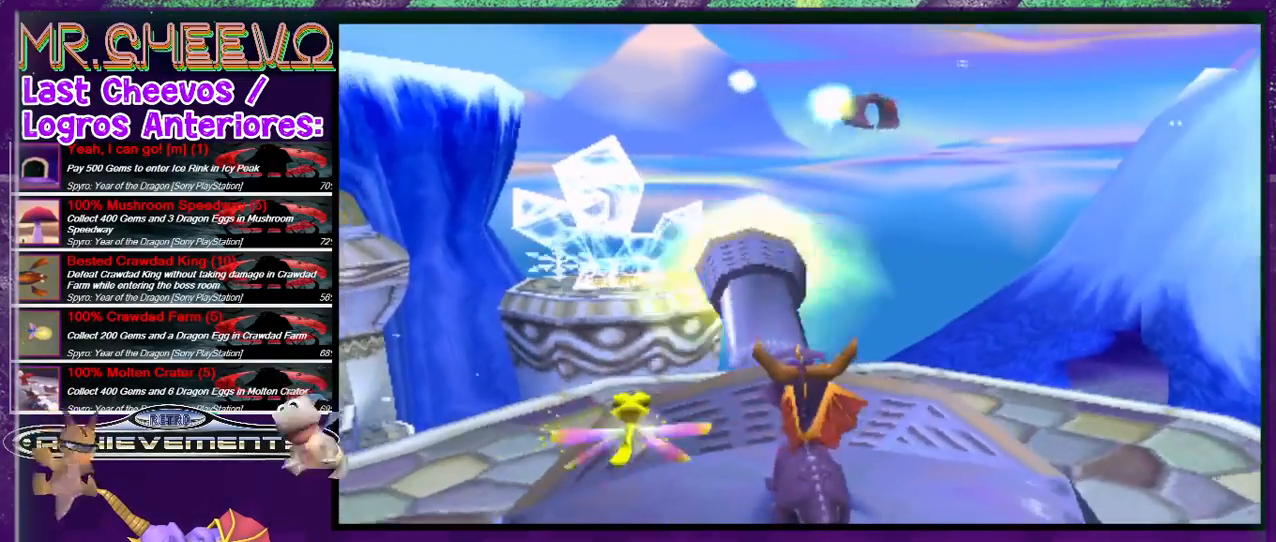
{"buttons": [], "events": [[100, "CIRCLE", "up"], [133, "CIRCLE", "down"], [267, "CIRCLE", "up"], [333, "DPAD_LEFT", "down"], [433, "DPAD_LEFT", "up"]]}
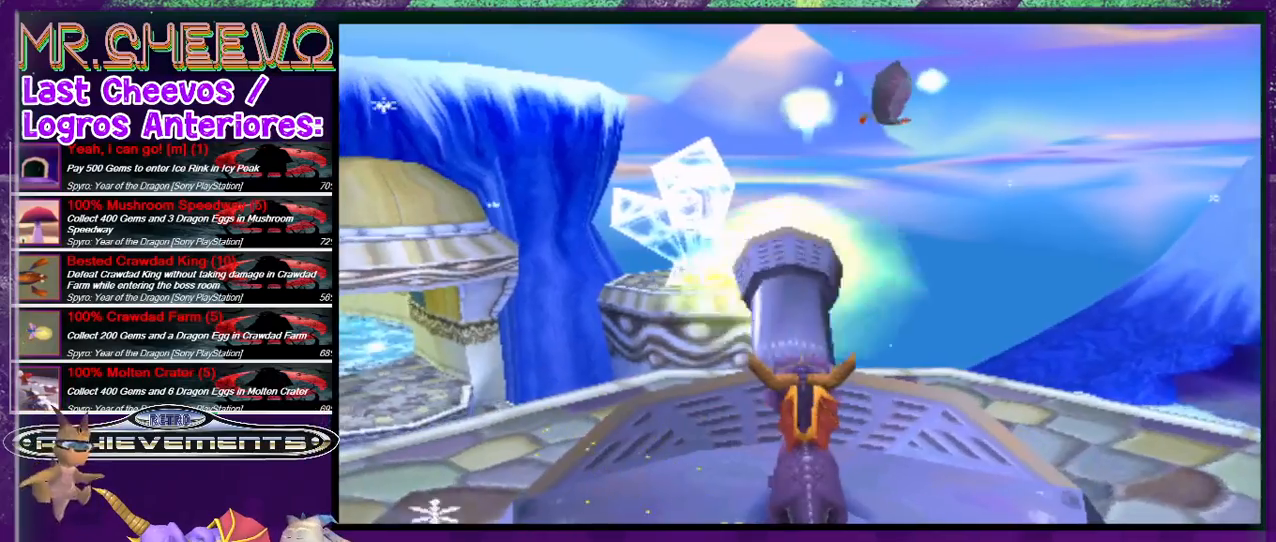
{"buttons": ["CIRCLE"], "events": [[33, "CIRCLE", "down"], [67, "CIRCLE", "up"], [133, "CIRCLE", "down"], [200, "CIRCLE", "up"], [267, "CIRCLE", "down"], [333, "CIRCLE", "up"], [333, "DPAD_LEFT", "down"], [433, "CIRCLE", "down"], [433, "DPAD_LEFT", "up"]]}
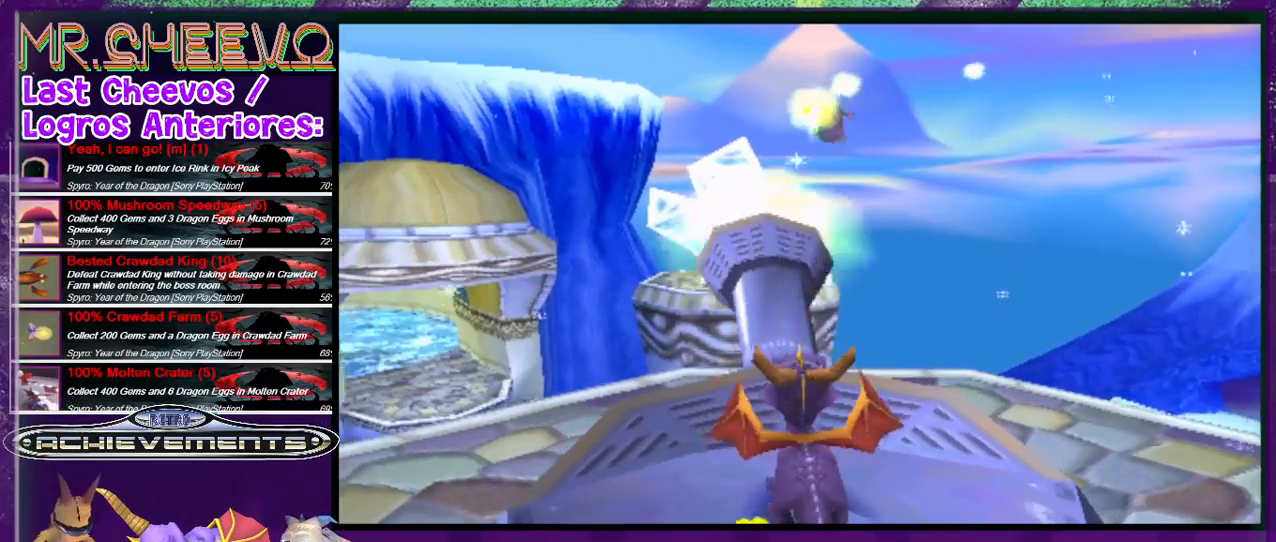
{"buttons": [], "events": [[33, "CIRCLE", "up"], [67, "CIRCLE", "down"], [167, "CIRCLE", "up"], [200, "CIRCLE", "down"], [367, "CIRCLE", "up"], [367, "DPAD_LEFT", "down"], [433, "CIRCLE", "down"], [433, "DPAD_LEFT", "up"], [500, "CIRCLE", "up"]]}
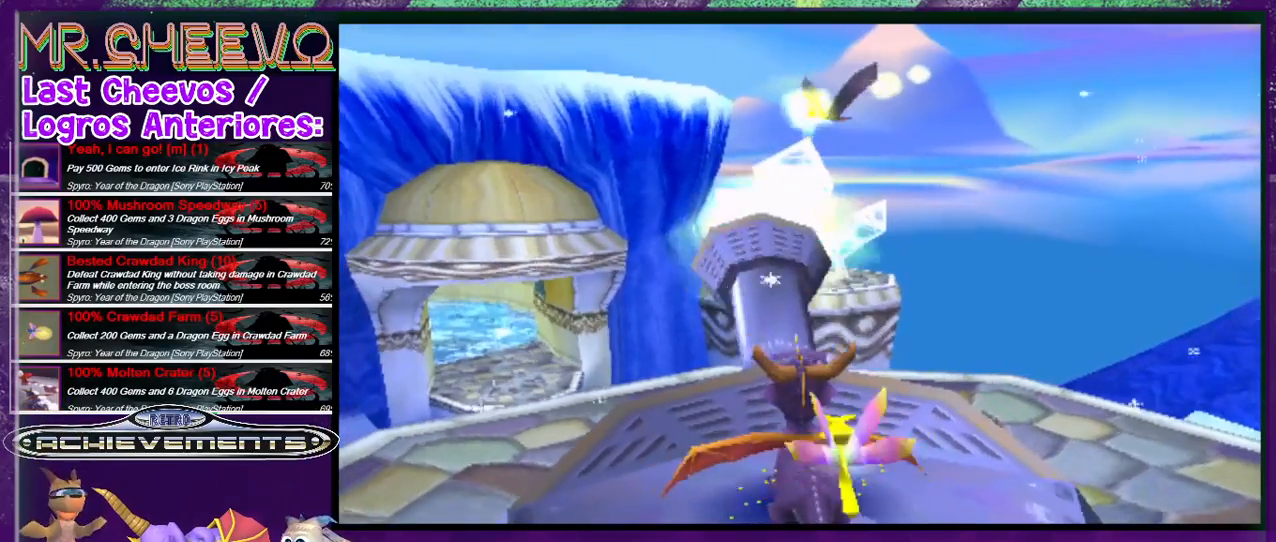
{"buttons": [], "events": [[67, "CIRCLE", "down"], [233, "CIRCLE", "up"], [267, "CIRCLE", "down"], [367, "CIRCLE", "up"], [433, "CIRCLE", "down"], [500, "CIRCLE", "up"]]}
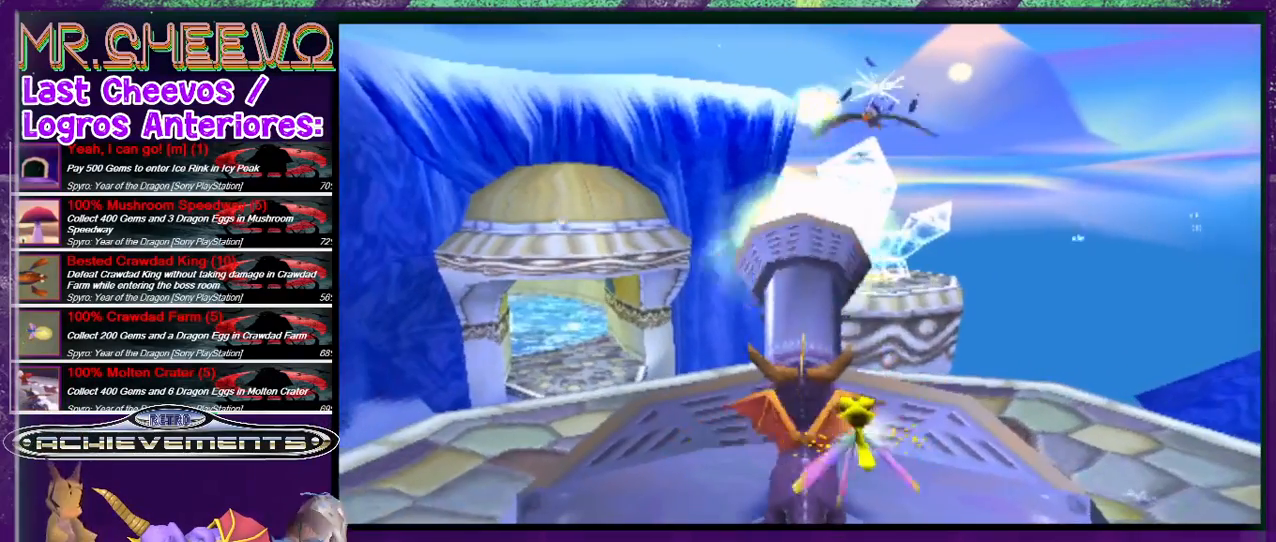
{"buttons": ["DPAD_RIGHT"], "events": [[100, "CIRCLE", "down"], [167, "CIRCLE", "up"], [267, "DPAD_RIGHT", "down"]]}
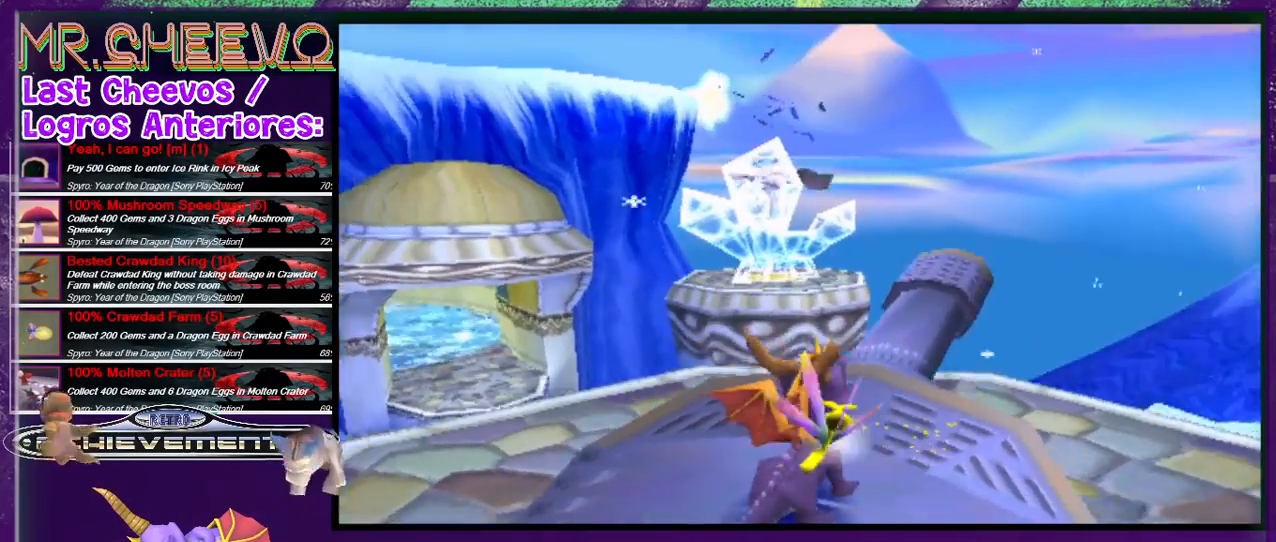
{"buttons": [], "events": [[133, "DPAD_RIGHT", "up"]]}
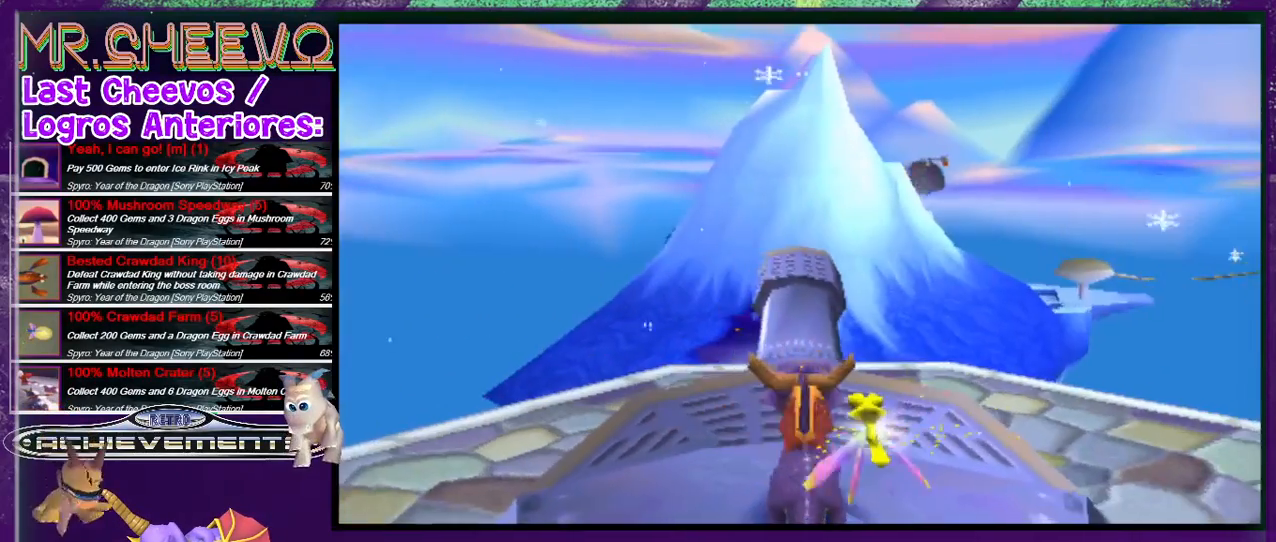
{"buttons": ["CIRCLE"], "events": [[233, "DPAD_RIGHT", "down"], [367, "DPAD_RIGHT", "up"], [433, "CIRCLE", "down"]]}
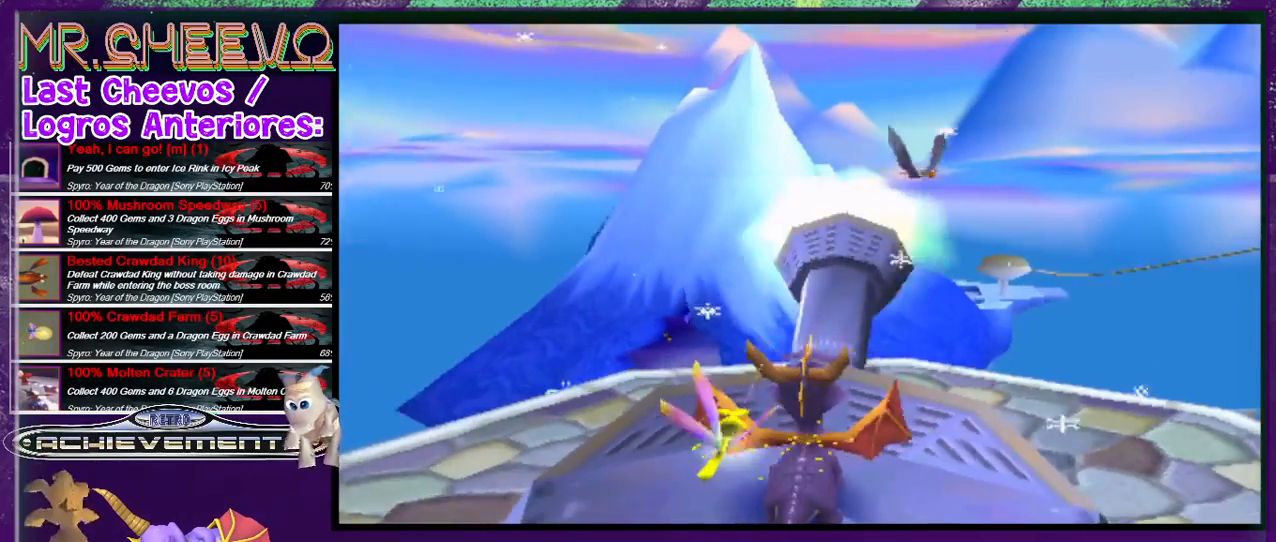
{"buttons": ["DPAD_UP"], "events": [[67, "CIRCLE", "up"], [367, "DPAD_UP", "down"]]}
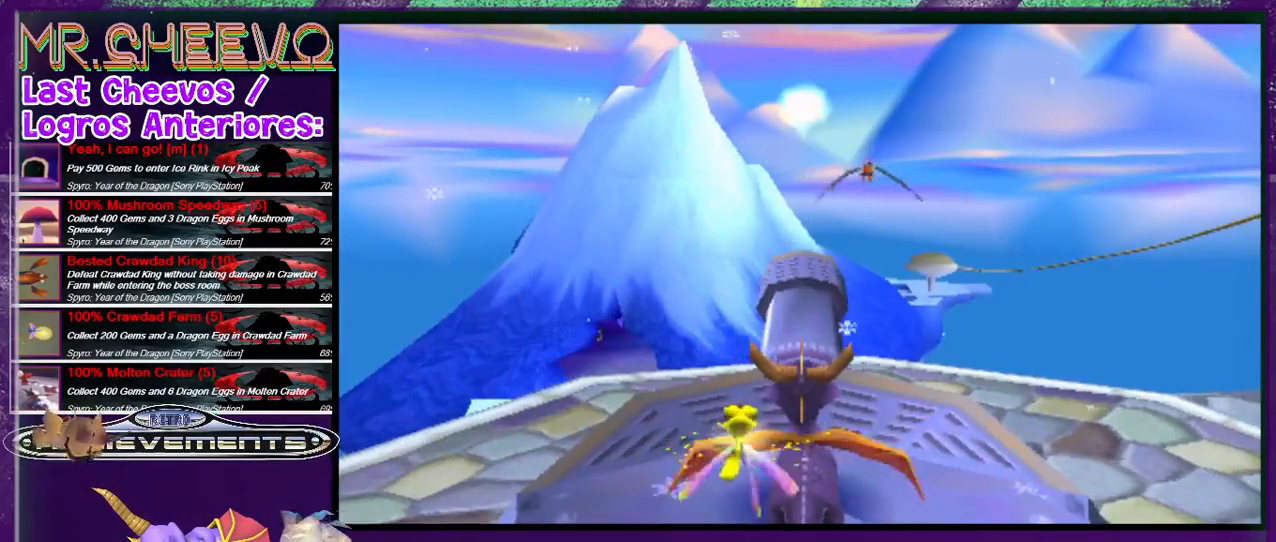
{"buttons": ["DPAD_RIGHT"], "events": [[133, "CIRCLE", "down"], [200, "CIRCLE", "up"], [200, "DPAD_UP", "up"], [233, "CIRCLE", "down"], [333, "CIRCLE", "up"], [400, "CIRCLE", "down"], [467, "CIRCLE", "up"], [500, "DPAD_RIGHT", "down"]]}
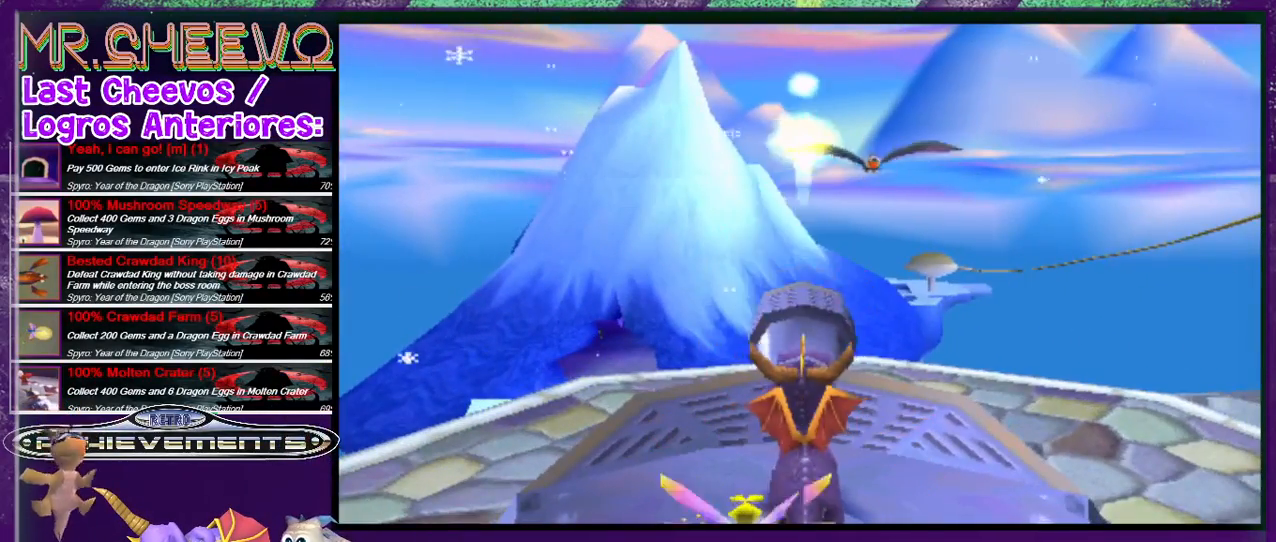
{"buttons": [], "events": [[67, "CIRCLE", "down"], [67, "DPAD_RIGHT", "up"], [133, "CIRCLE", "up"], [233, "CIRCLE", "down"], [267, "CIRCLE", "up"], [367, "CIRCLE", "down"], [433, "CIRCLE", "up"]]}